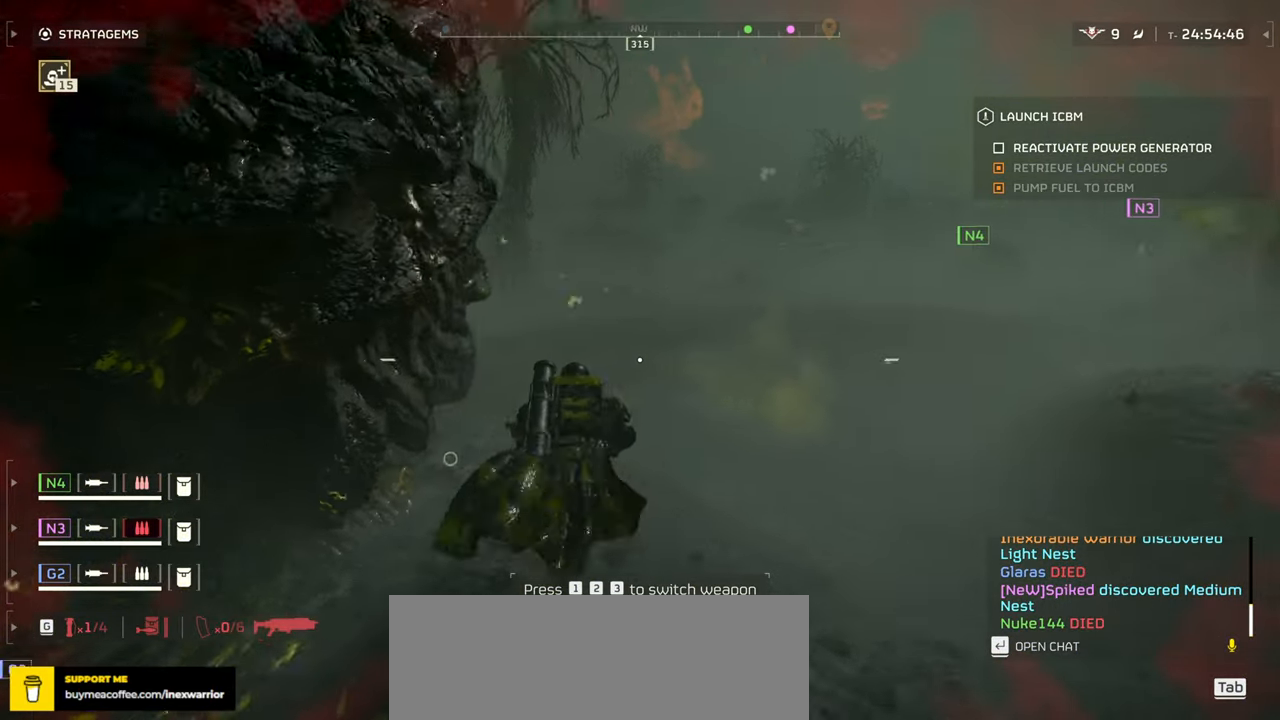
Gameplay with keyboard and mouse; each line is a JSON object with the keys and mouse buttons held at the frame after it. "events" lists presses ("down") and releases ("up") of ".", "/", "0", "1", "2", "3", "4", "5", "6", "7", "8", "9", "a", "alt", "b", "c", "caps_lock", "comma", "ctrl", "d", "e", "f", "g", "h", "i", "j", "k", "l", "m", "n", "o", "p", "q", "r", "s", "semicolon", "shift", "space", "super", "t", "tab", "tilde", "u", "v", "w", "x", "y", "z", "mouse_left", "mouse_wheel", "mouse_right", "mouse_mb4" and "mouse_mb5" between this image and that frame as [ms after this image, input, new state], when the widget could be followed in between. "mouse_left", "mouse_wheel", "mouse_right", "mouse_mb4", "mouse_mb5" = the "left", "wheel", "right", "mb4", "mb5" buttons of the "mouse" list. No other keys are recorded. "wheel" means that the mouse wheel is clicked or scrolled. Mouse movement is not recorded.
{"keys": ["w"], "mouse": [], "events": []}
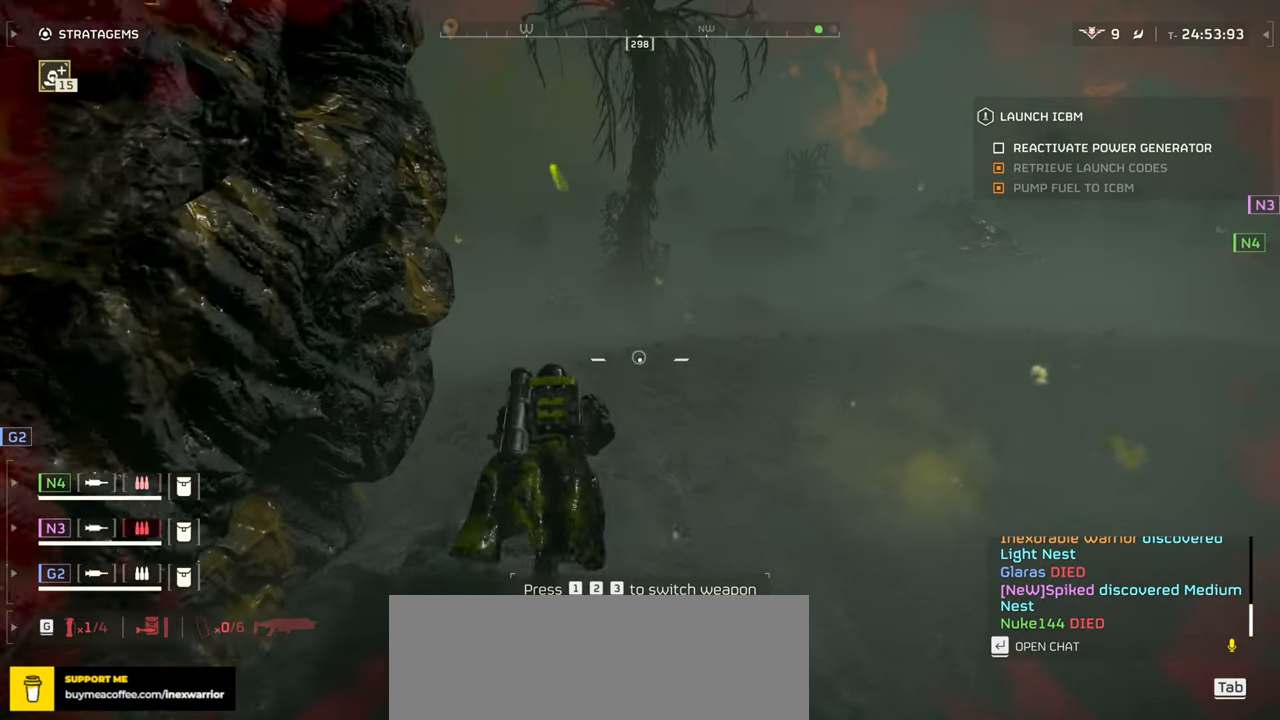
{"keys": ["d", "w"], "mouse": [], "events": [[333, "d", "down"]]}
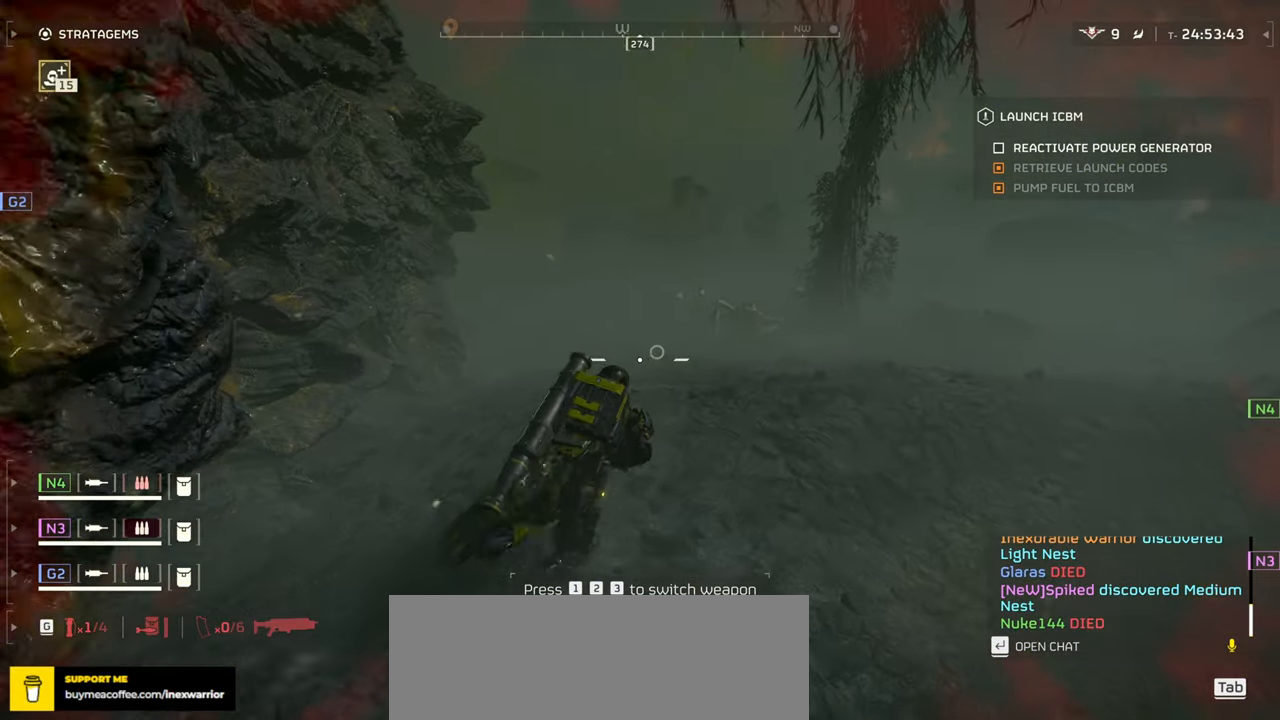
{"keys": ["w"], "mouse": [], "events": [[250, "d", "up"]]}
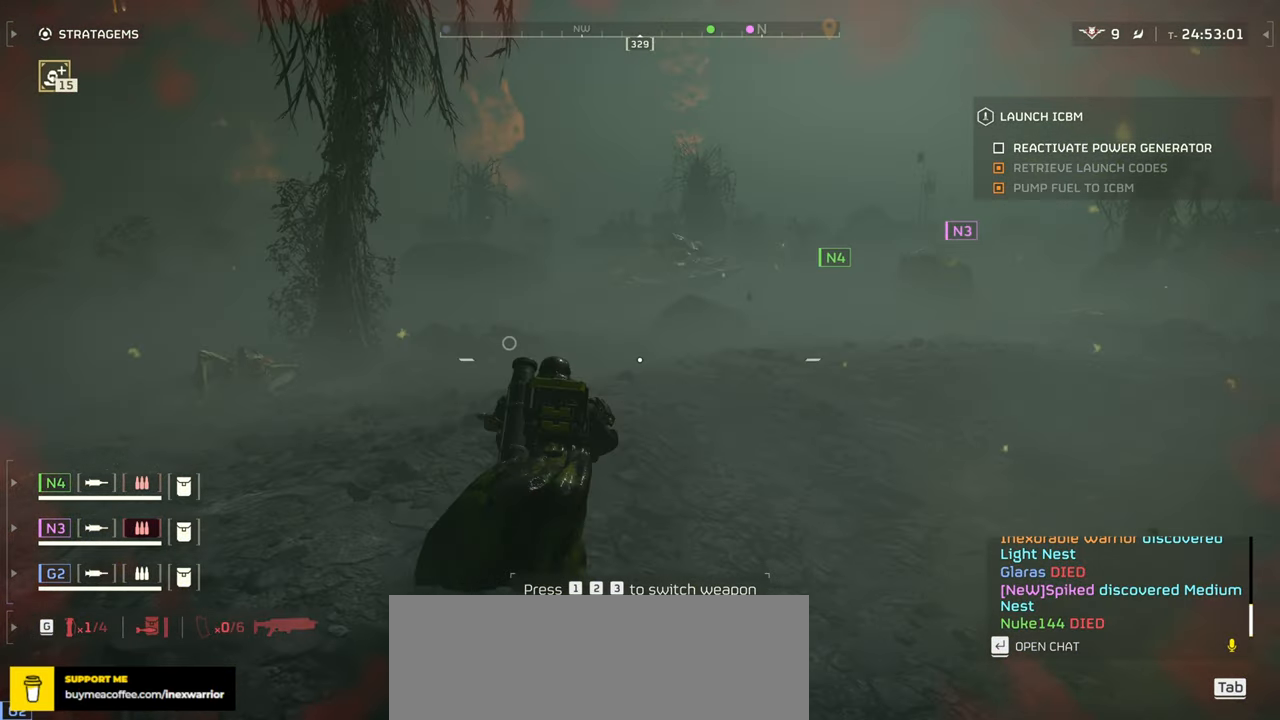
{"keys": ["w"], "mouse": [], "events": []}
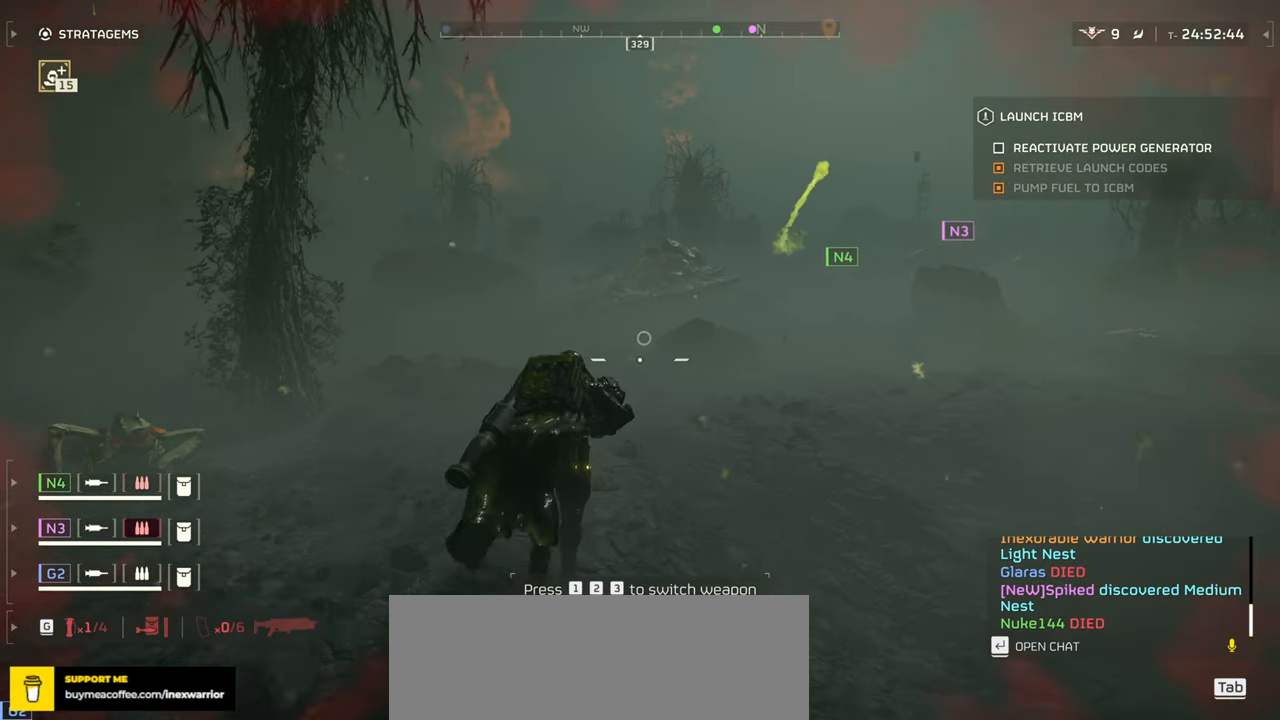
{"keys": ["tab", "w"], "mouse": [], "events": [[83, "tab", "down"]]}
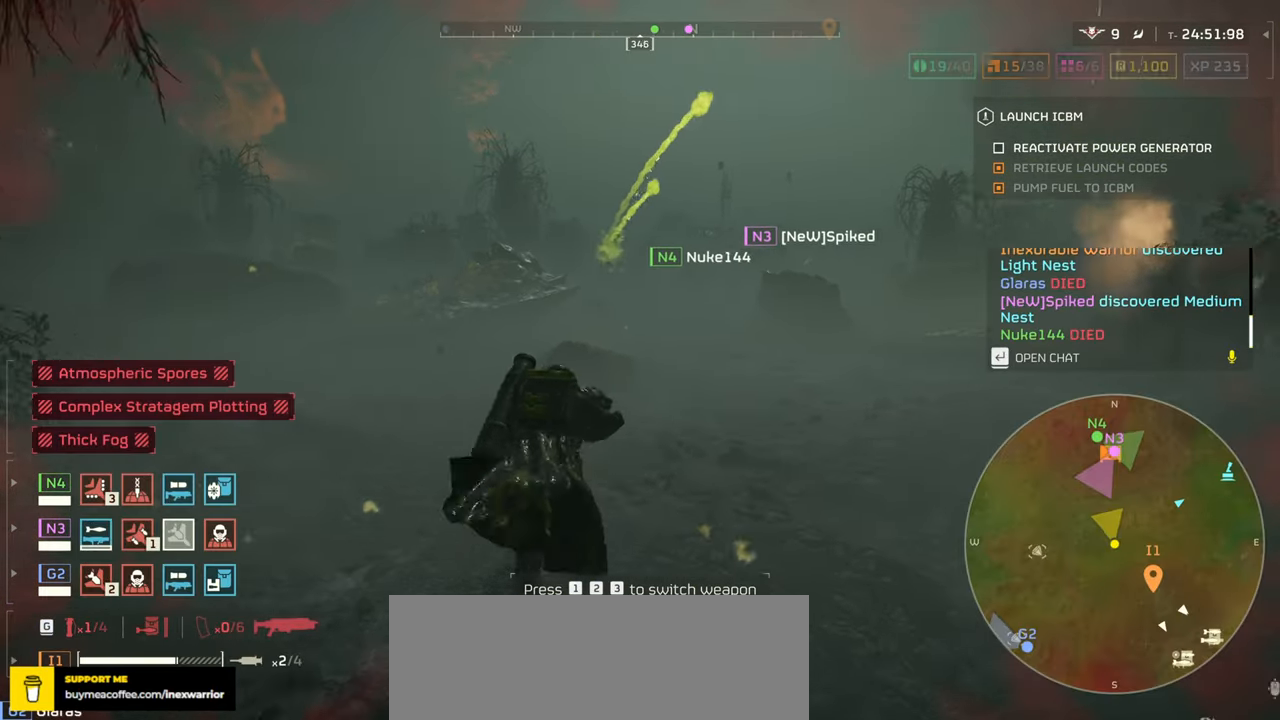
{"keys": ["tab", "w"], "mouse": [], "events": []}
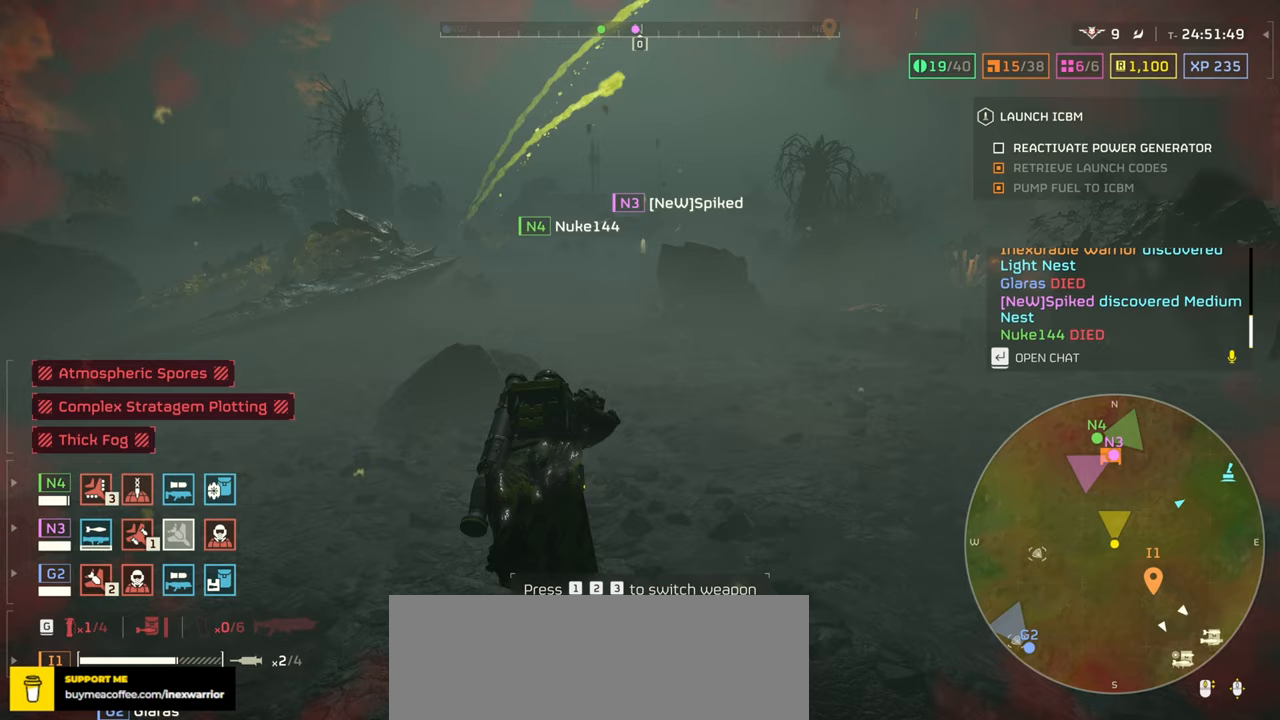
{"keys": ["tab", "w"], "mouse": [], "events": []}
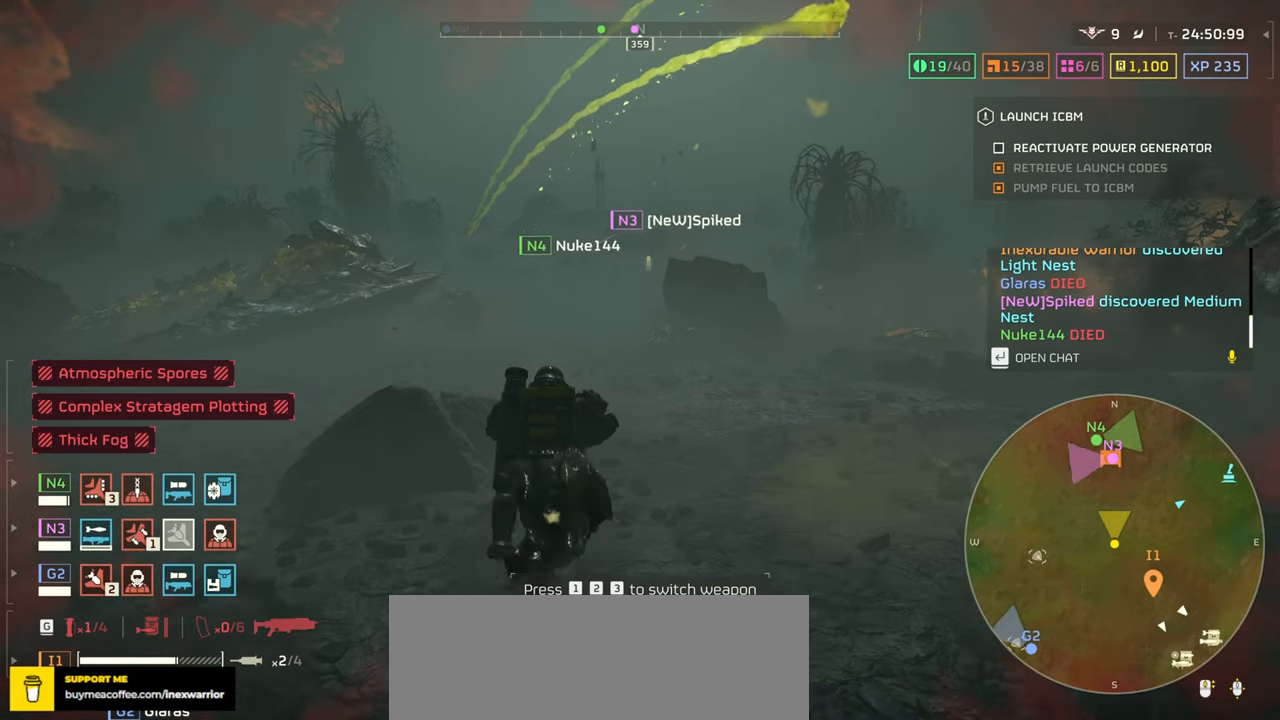
{"keys": ["tab", "w"], "mouse": [], "events": []}
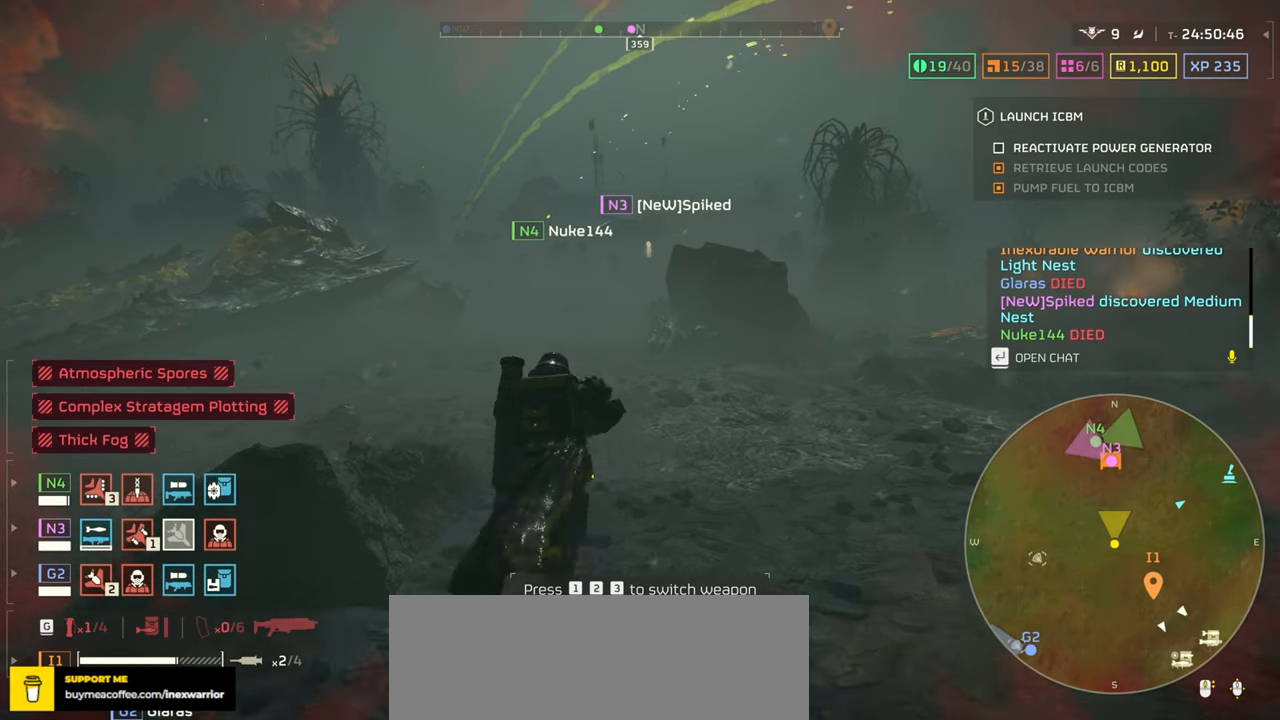
{"keys": ["tab", "w"], "mouse": [], "events": []}
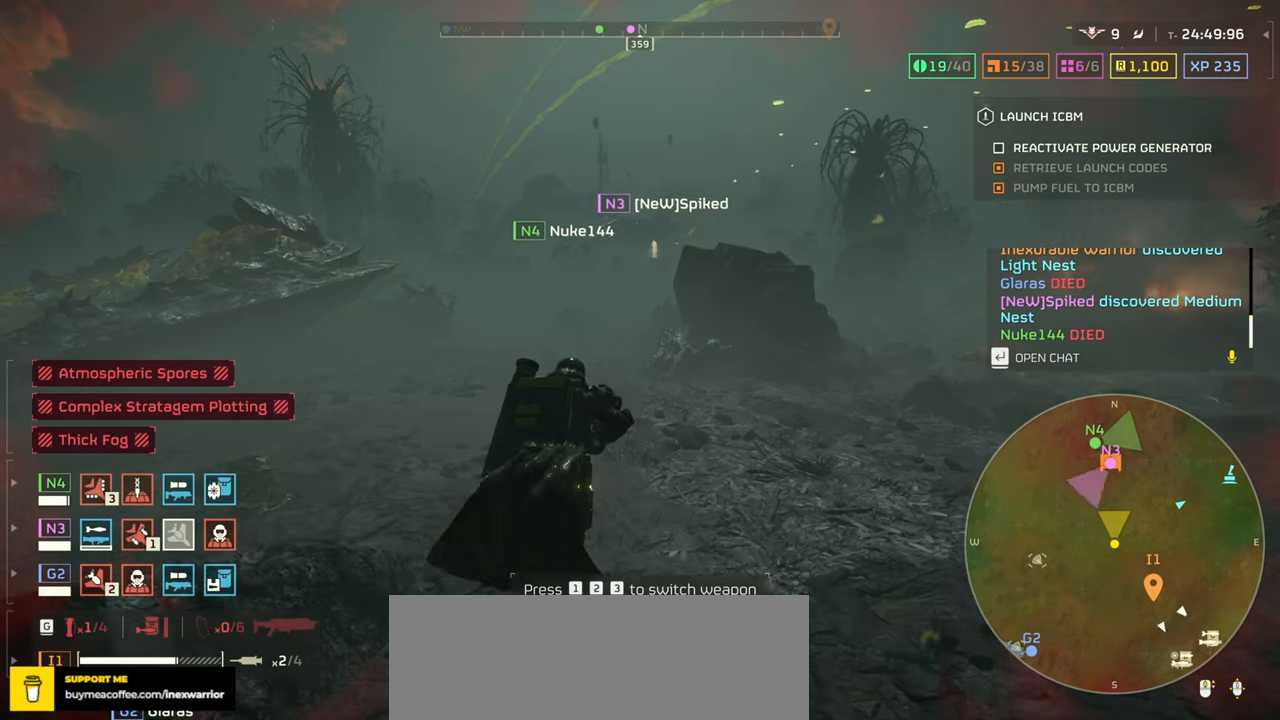
{"keys": ["tab", "w"], "mouse": [], "events": []}
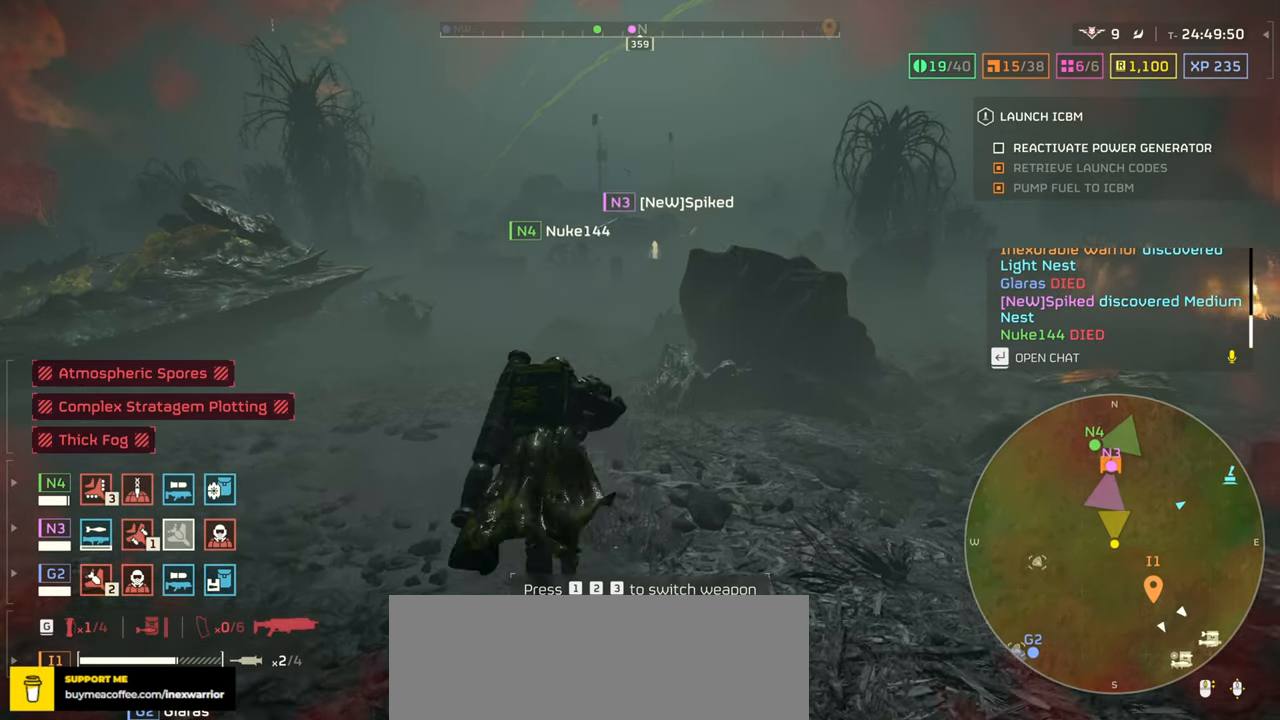
{"keys": ["tab", "w"], "mouse": [], "events": []}
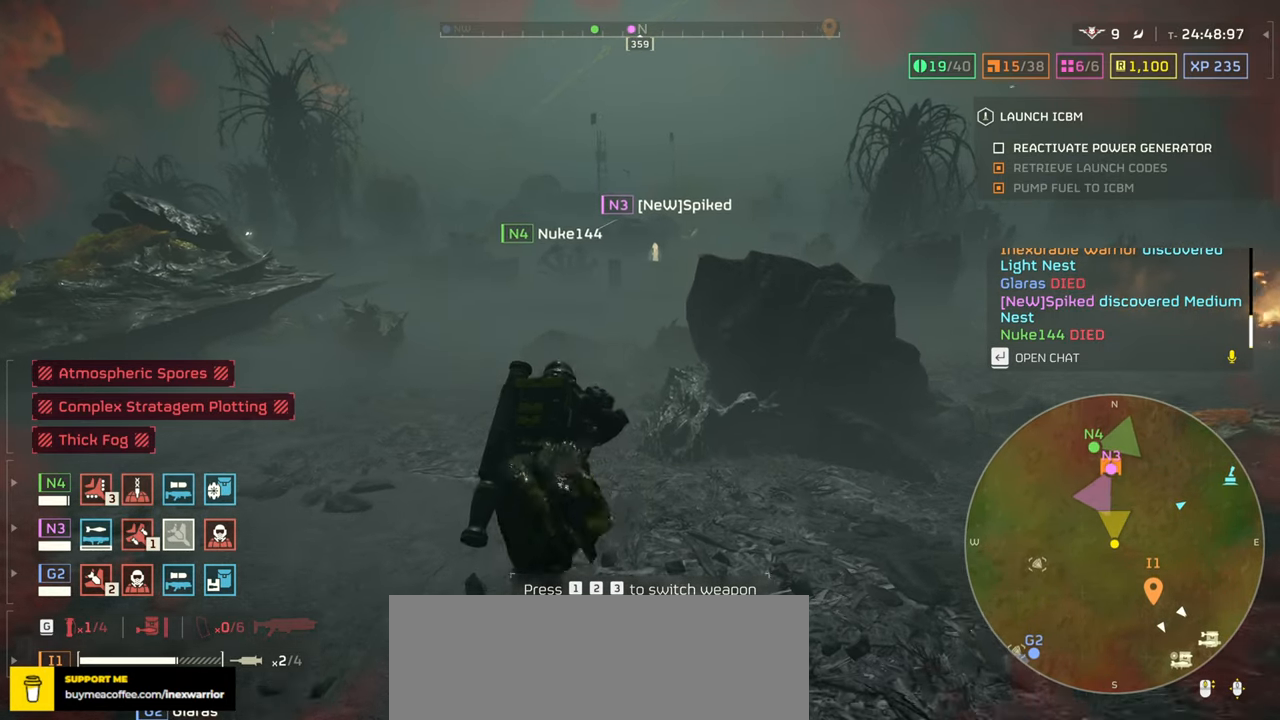
{"keys": ["w"], "mouse": [], "events": [[283, "tab", "up"]]}
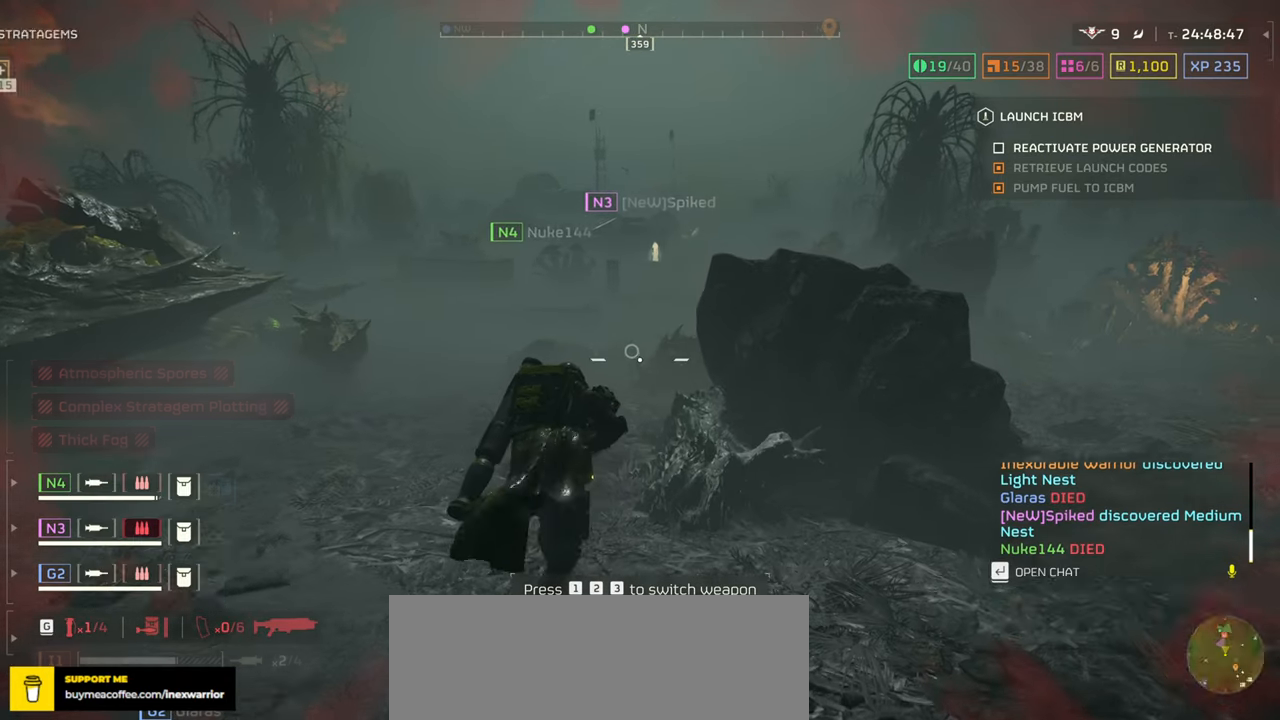
{"keys": ["s"], "mouse": [], "events": [[83, "a", "down"], [150, "w", "up"], [300, "s", "down"], [367, "a", "up"]]}
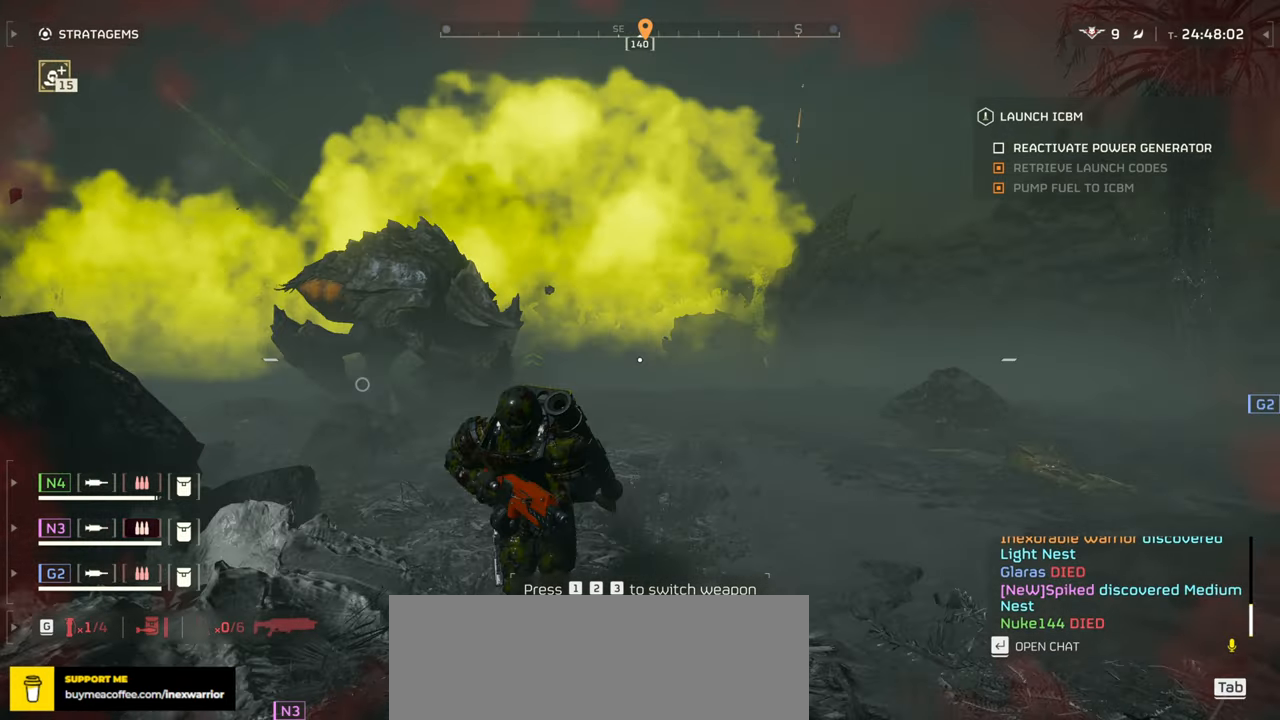
{"keys": ["s"], "mouse": [], "events": []}
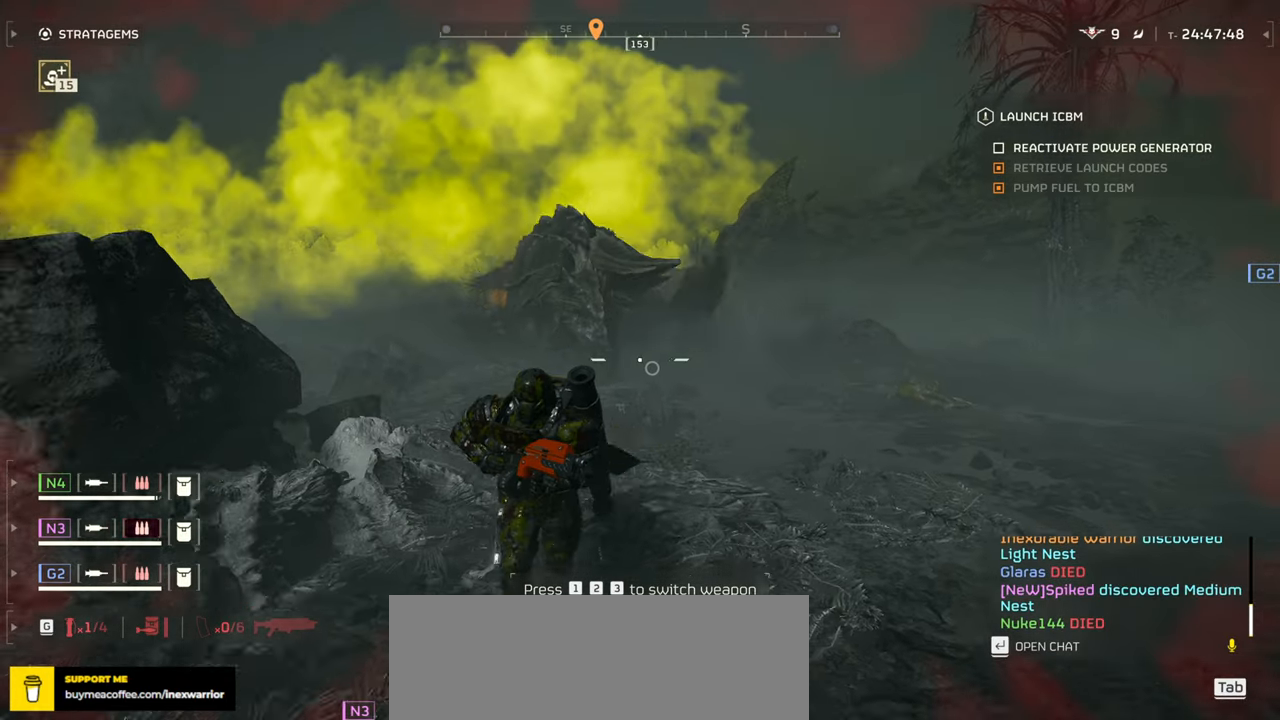
{"keys": ["g", "s"], "mouse": [], "events": [[67, "a", "down"], [433, "g", "down"], [500, "a", "up"]]}
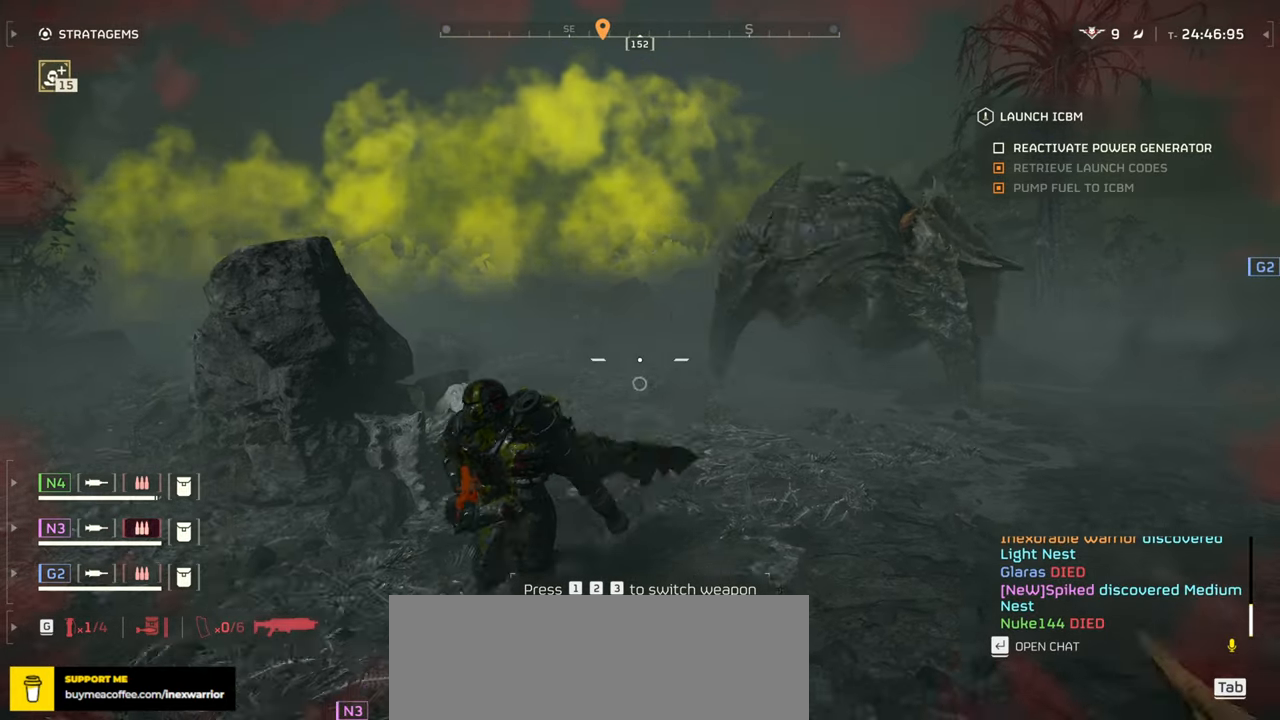
{"keys": ["s"], "mouse": [], "events": [[67, "g", "up"]]}
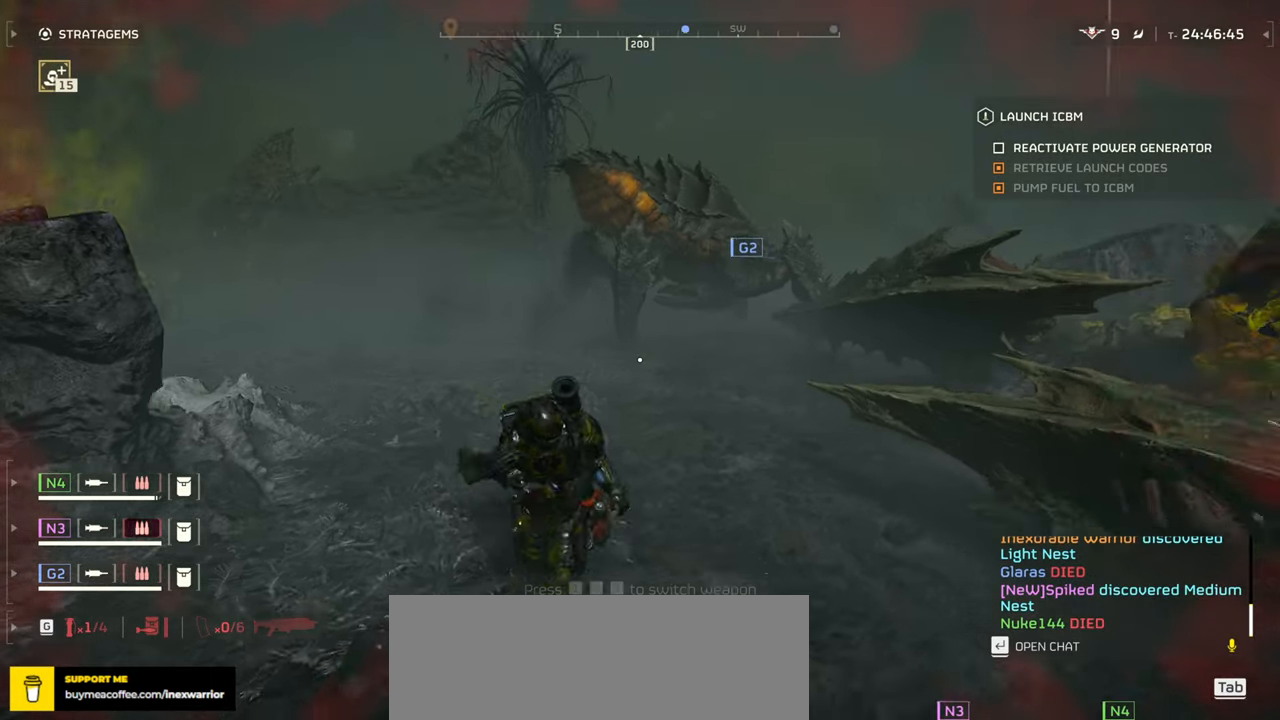
{"keys": ["s"], "mouse": [], "events": []}
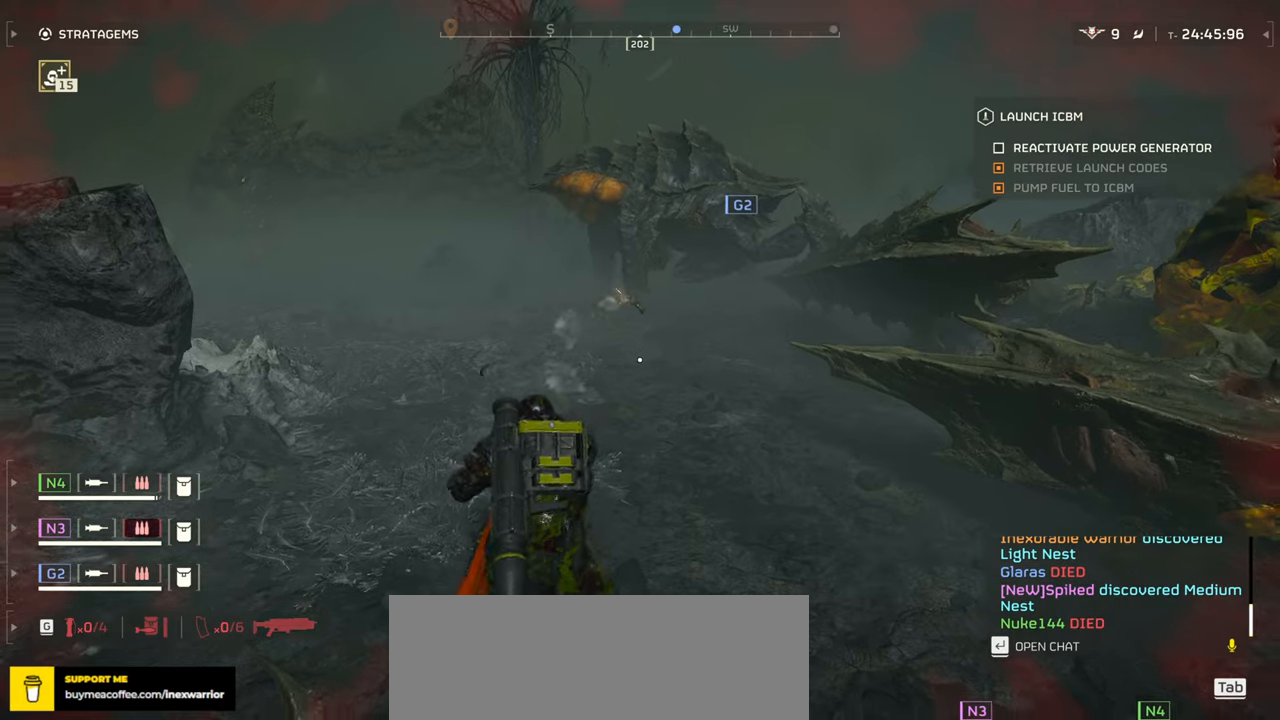
{"keys": ["s"], "mouse": [], "events": []}
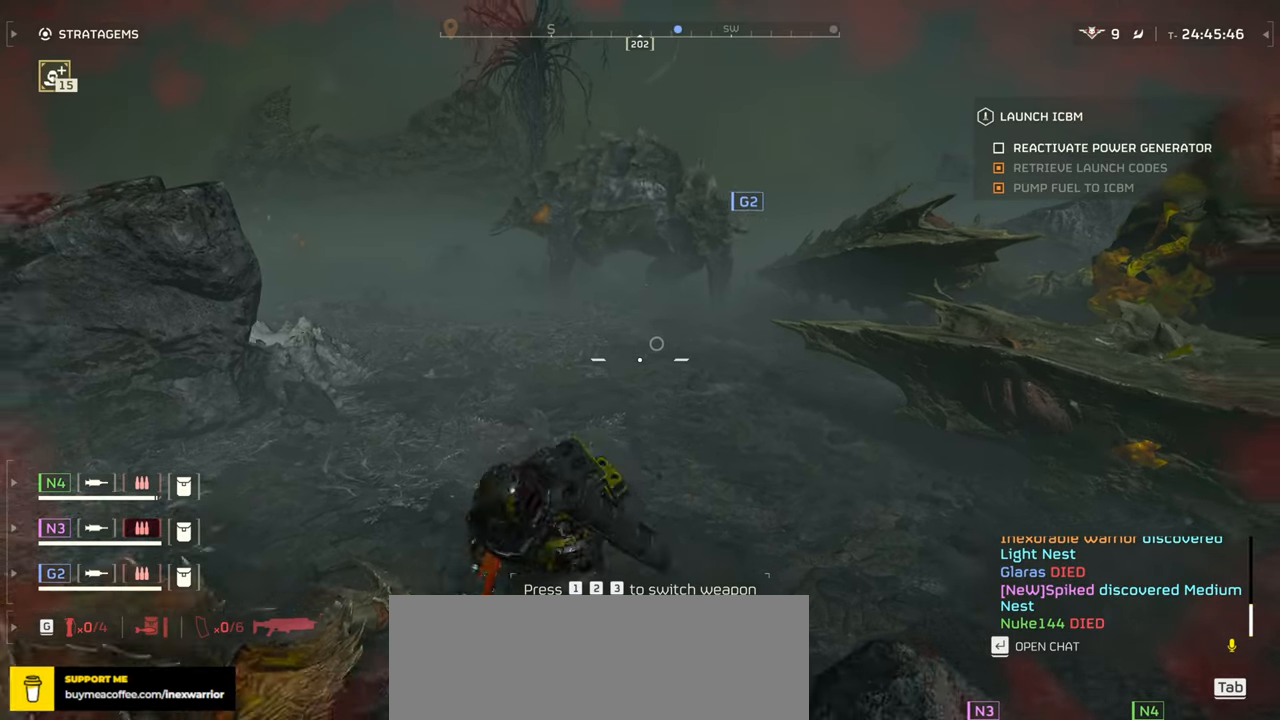
{"keys": ["d", "w"], "mouse": [], "events": [[250, "d", "down"], [316, "s", "up"], [466, "w", "down"]]}
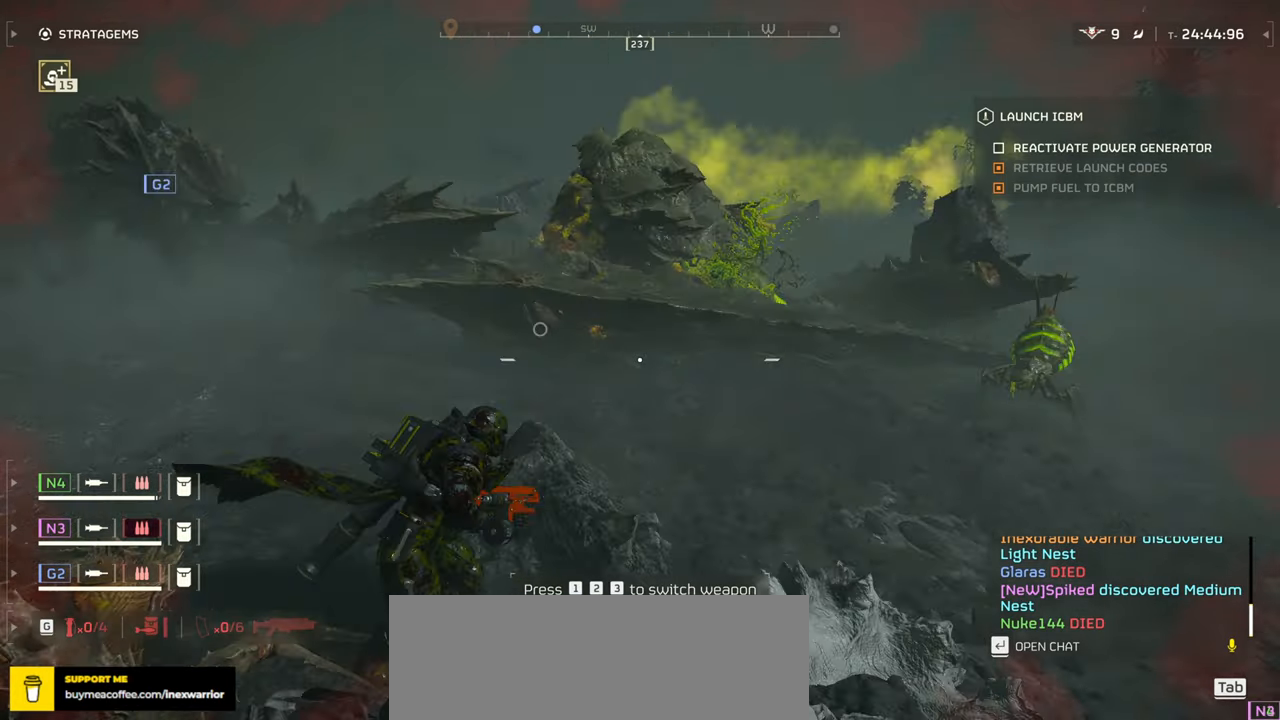
{"keys": ["d", "w"], "mouse": [], "events": []}
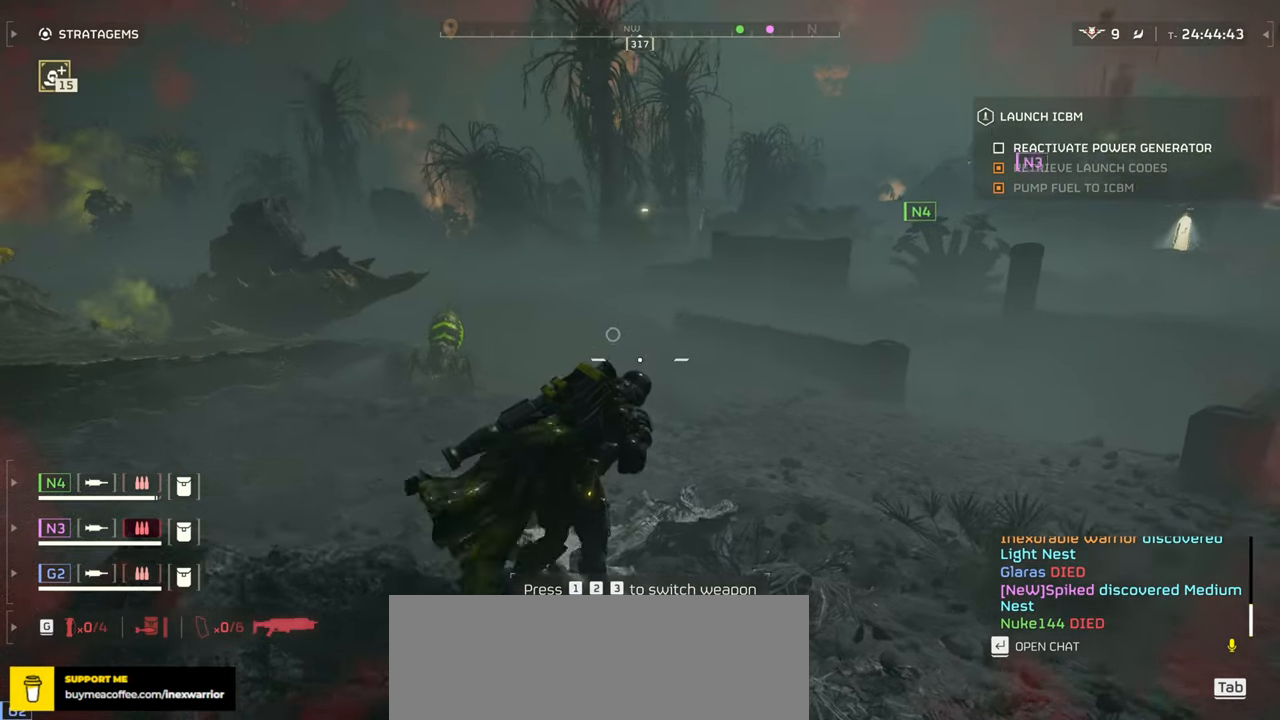
{"keys": ["d", "w"], "mouse": [], "events": [[150, "w", "up"], [183, "w", "down"]]}
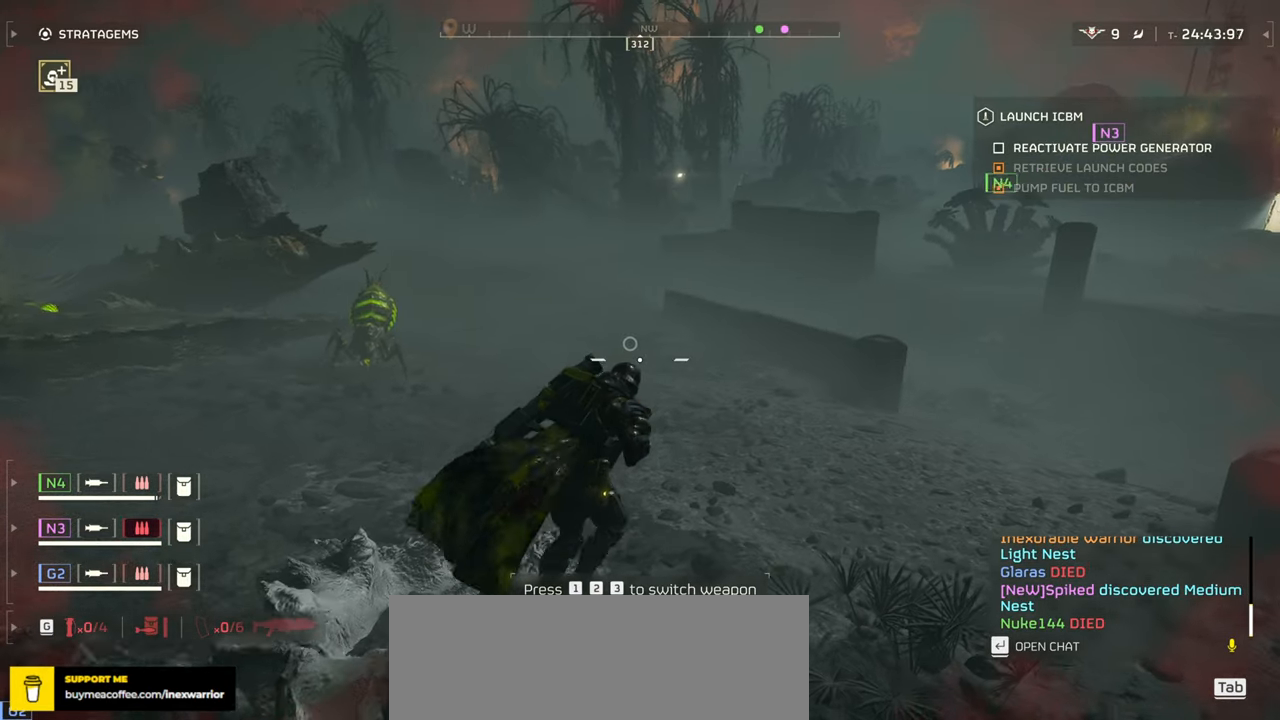
{"keys": ["d", "w"], "mouse": [], "events": []}
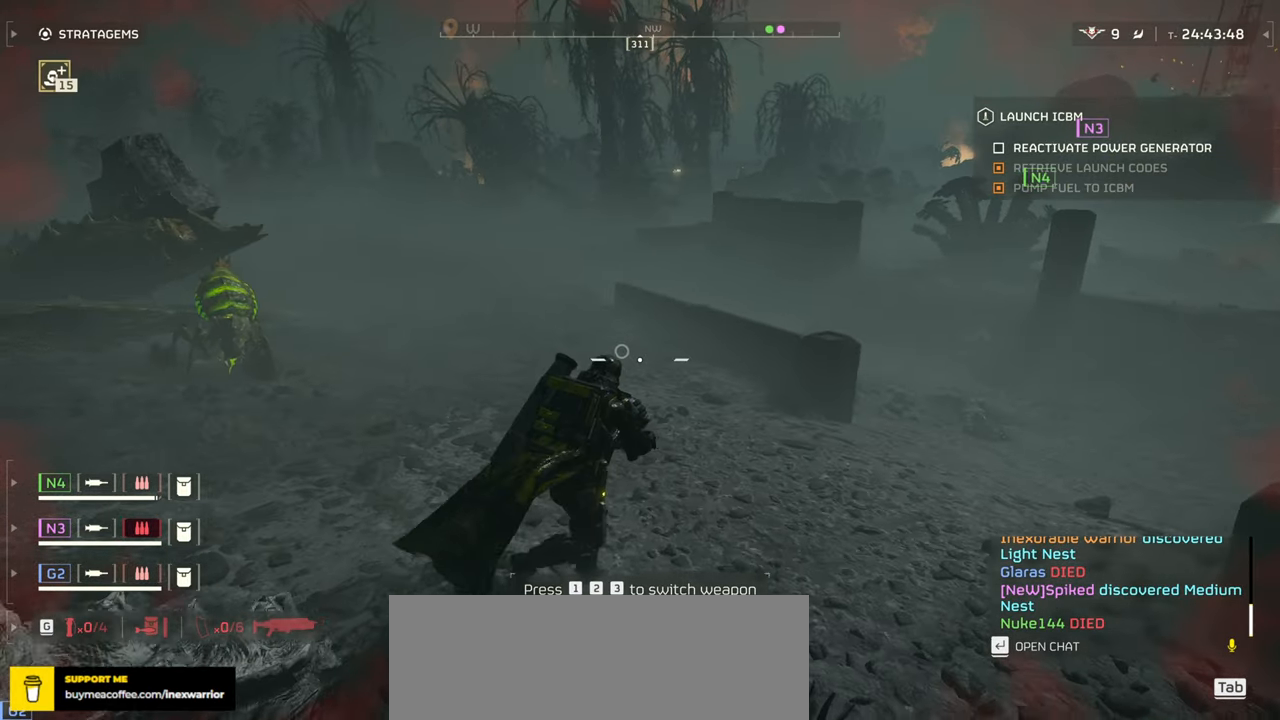
{"keys": ["w"], "mouse": [], "events": [[500, "d", "up"]]}
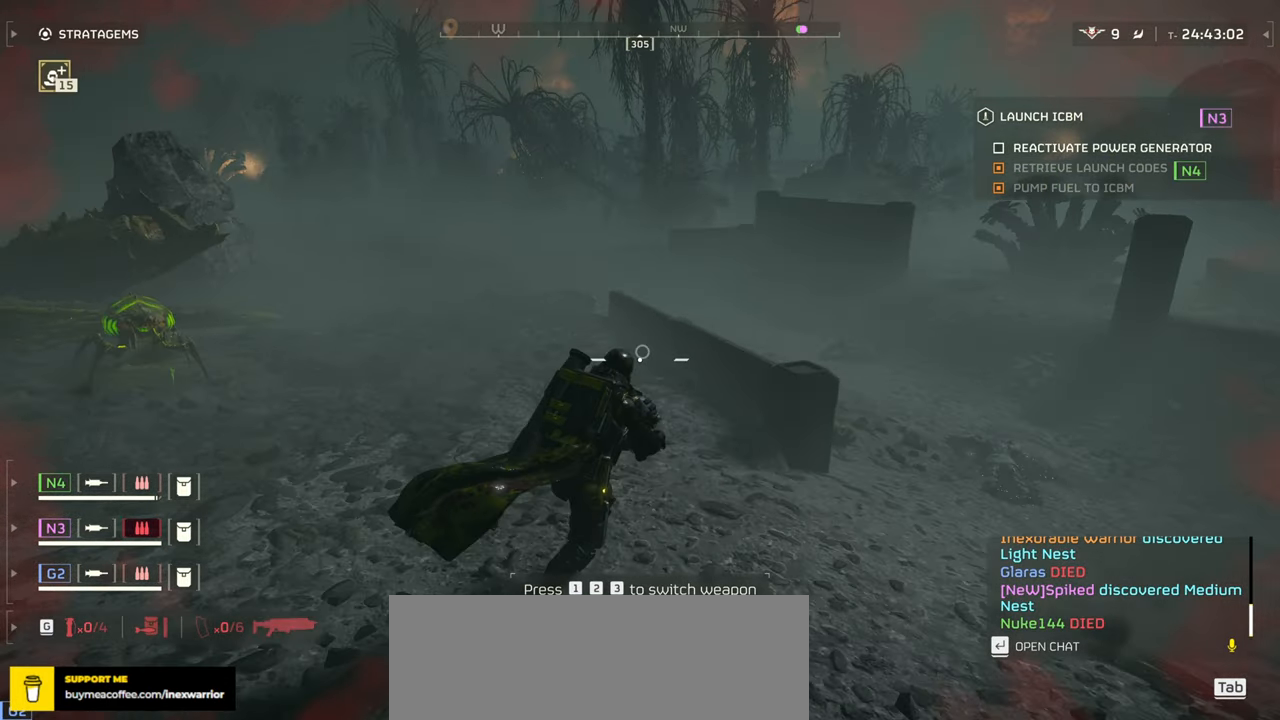
{"keys": ["w"], "mouse": [], "events": []}
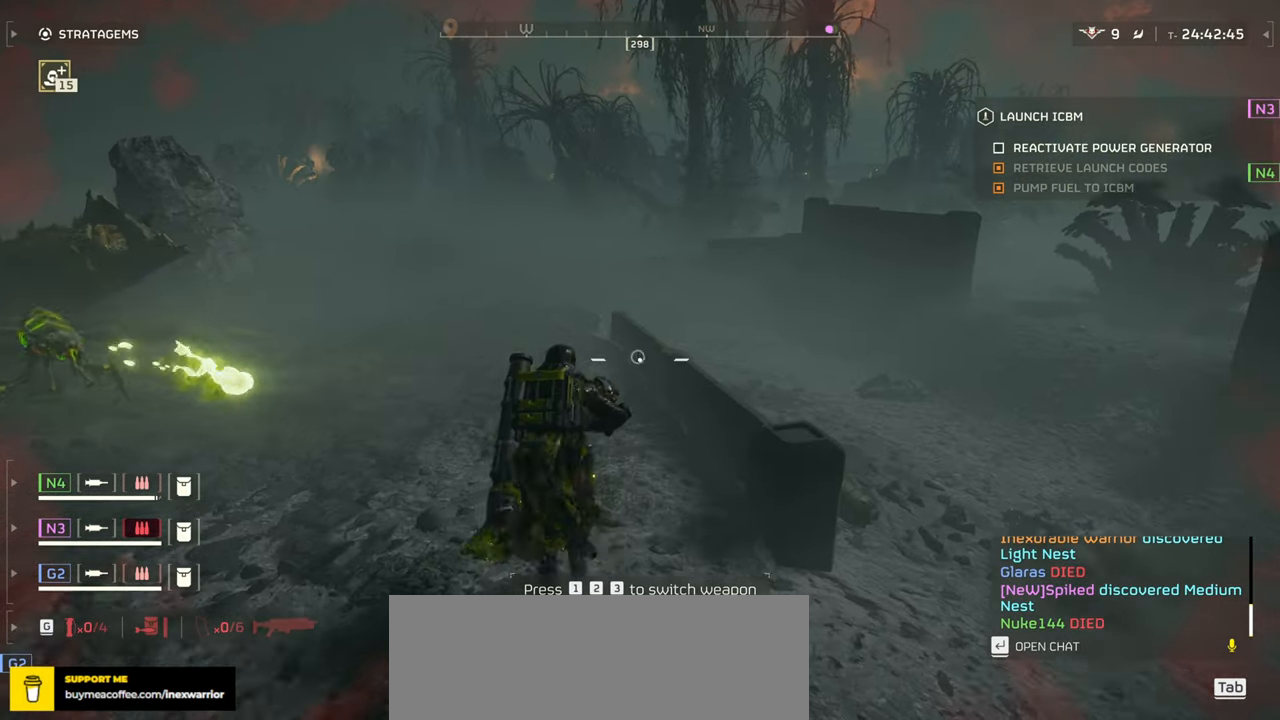
{"keys": ["w"], "mouse": [], "events": []}
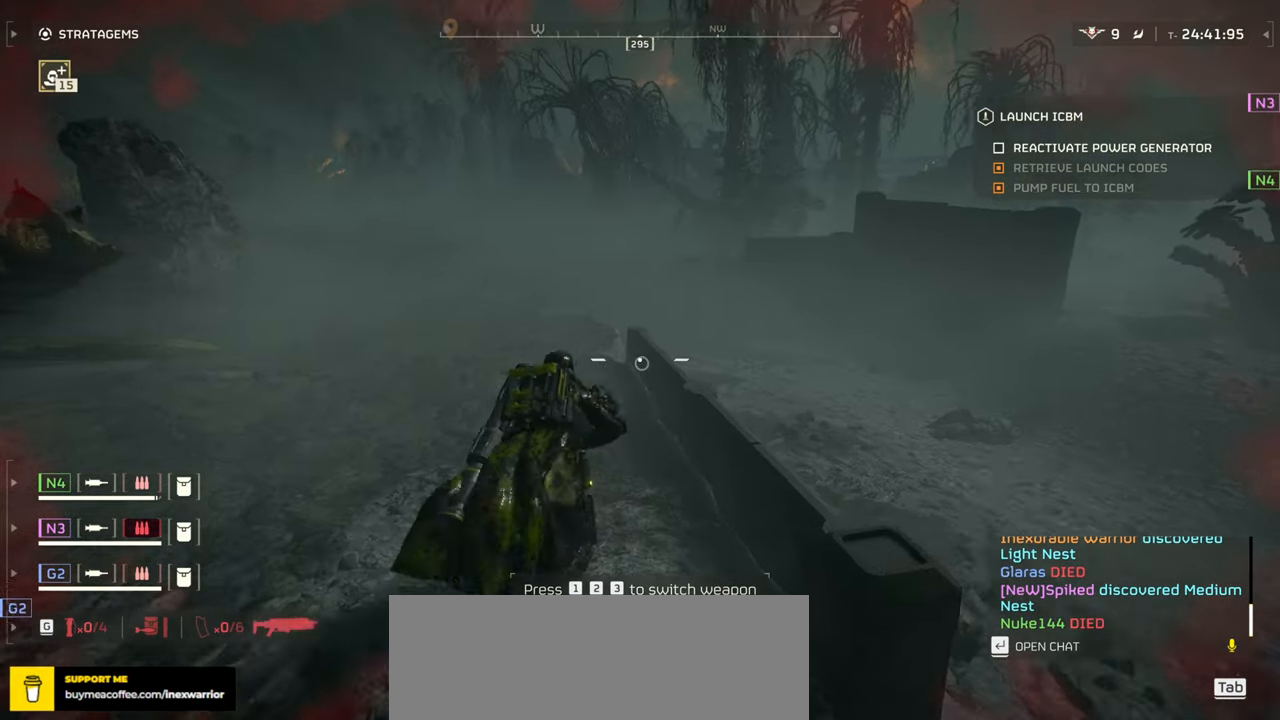
{"keys": ["w"], "mouse": [], "events": []}
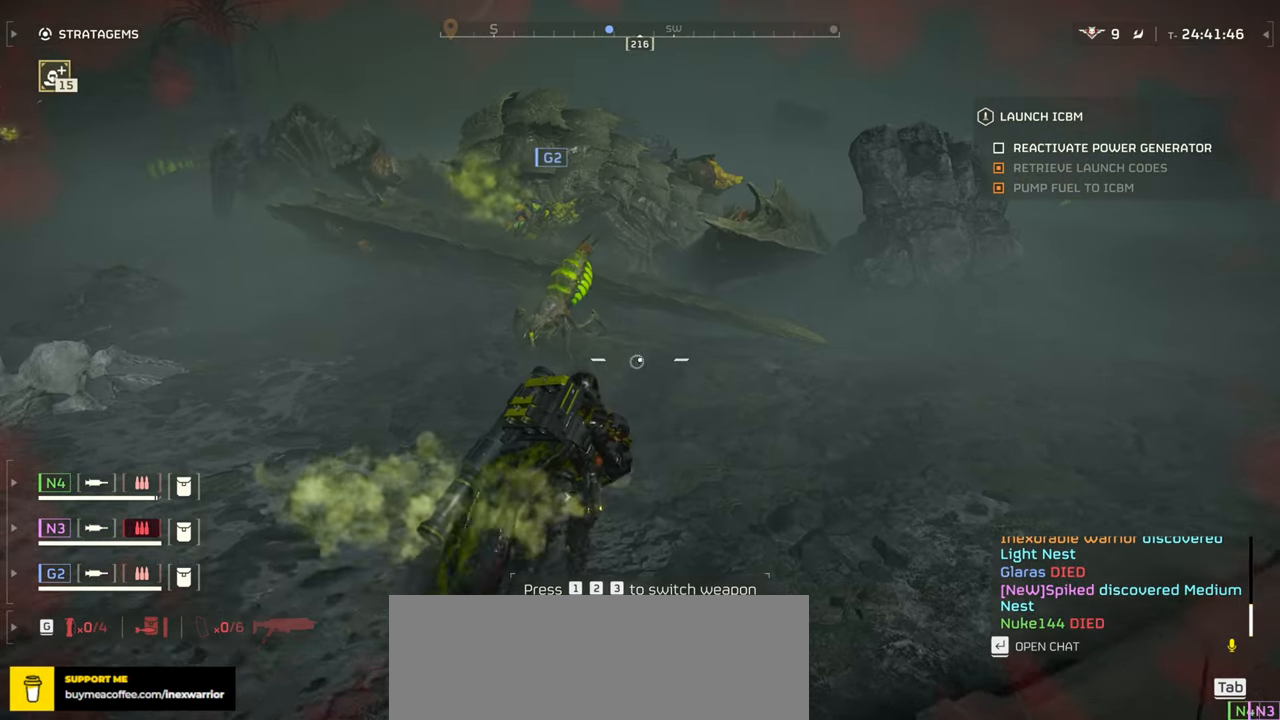
{"keys": ["w"], "mouse": [], "events": []}
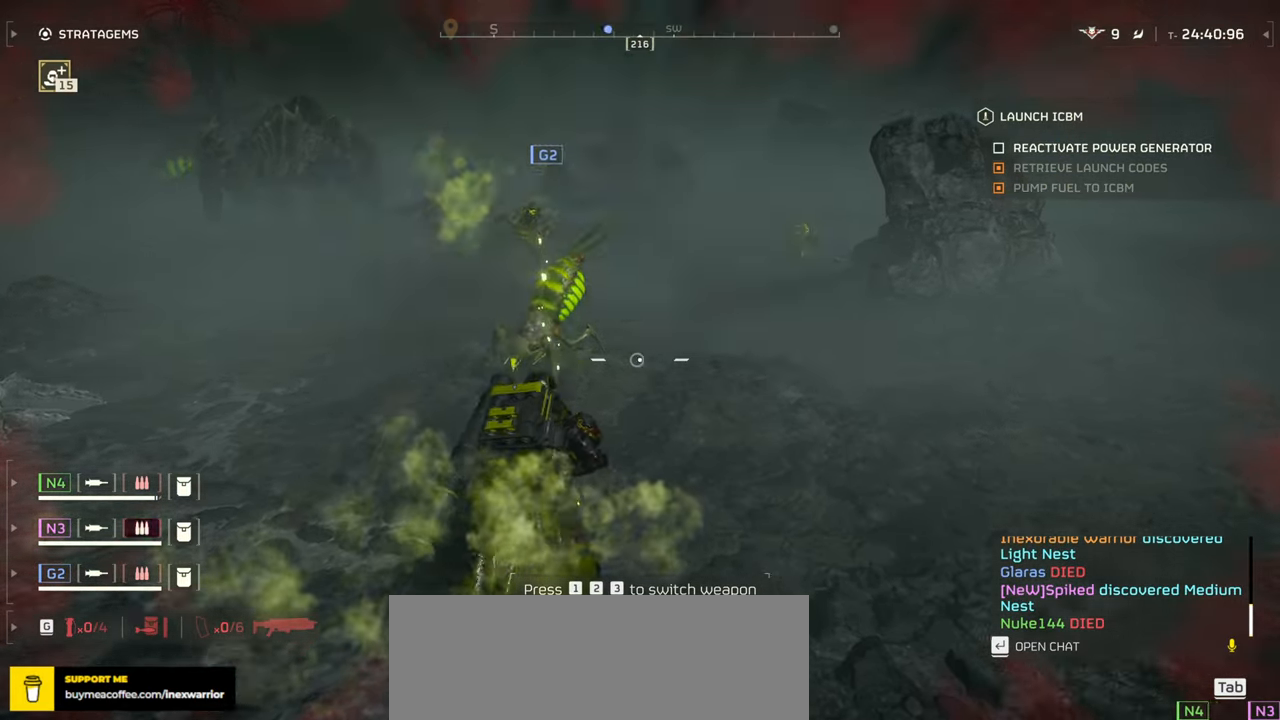
{"keys": ["w"], "mouse": [], "events": [[350, "d", "down"], [483, "d", "up"]]}
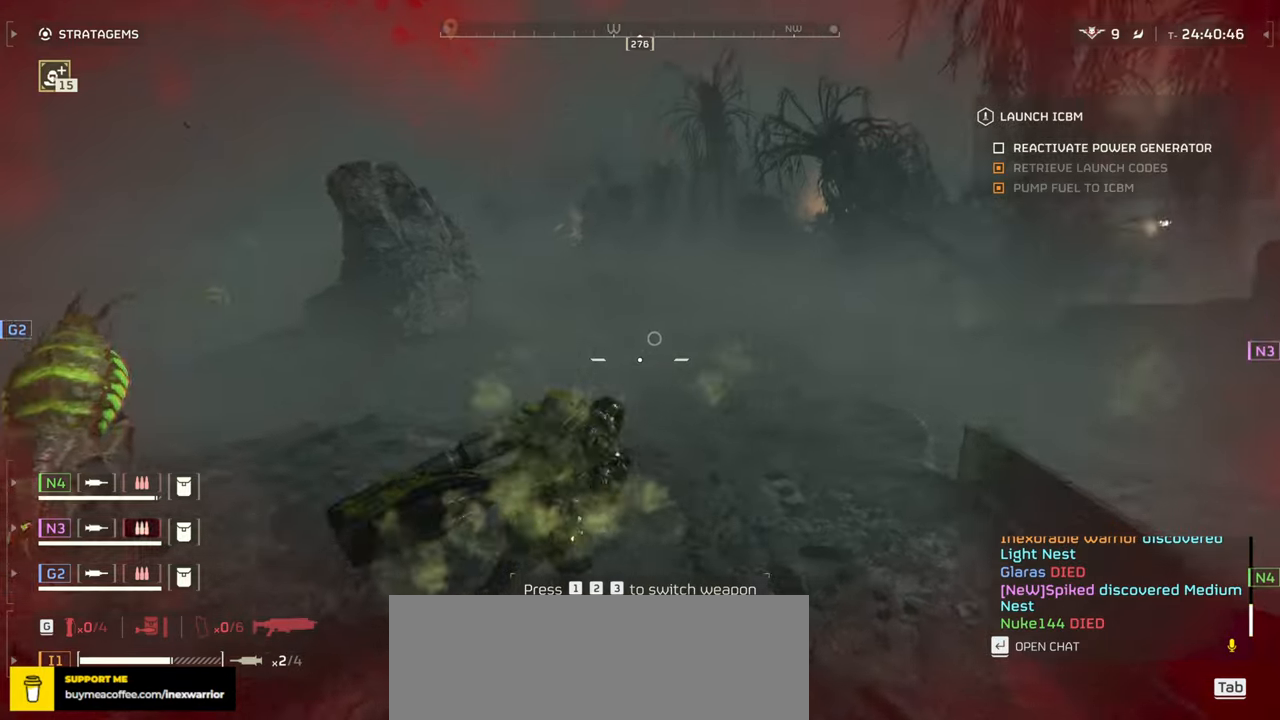
{"keys": ["w"], "mouse": []}